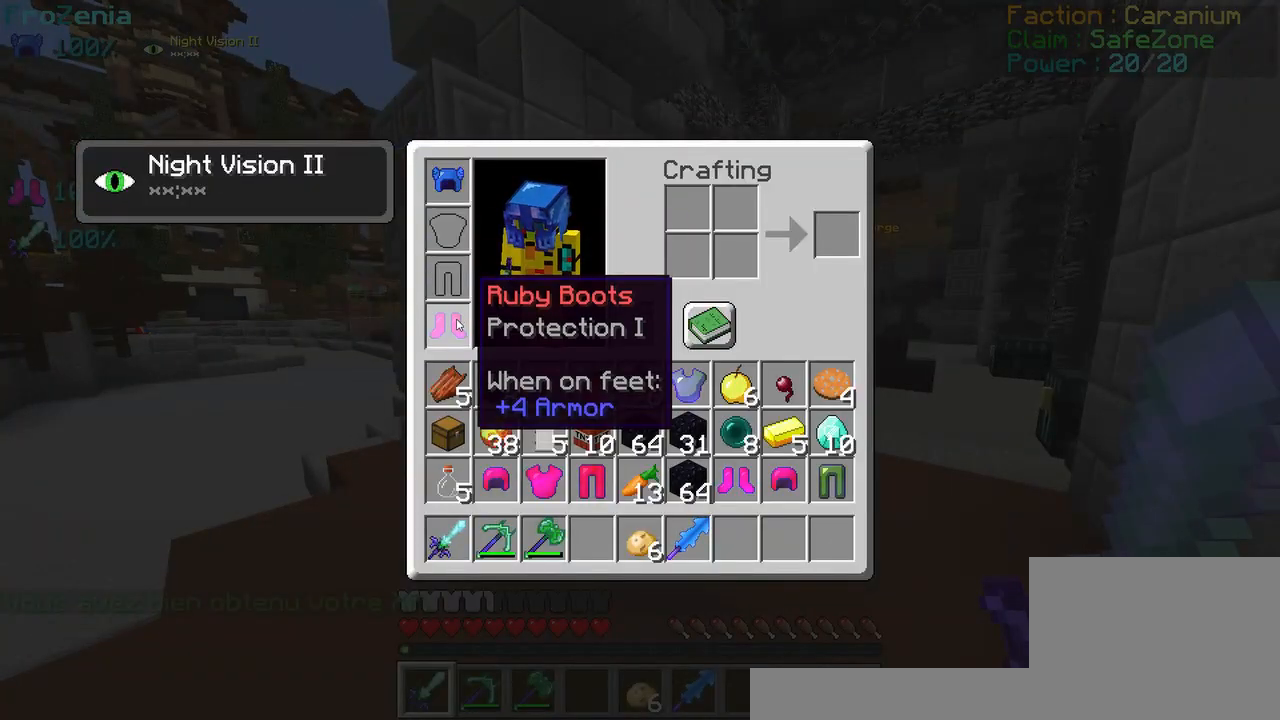
Gameplay with keyboard; each line is a JSON object with the keys held at the frame after it. "events" lists presses ("down") and releases ("up") of "d", "q", "s" and "z" between this image and that frame as [ms after this image, input, new state], when the widget could be followed in between. No other keys are recorded. Mouse input is not recorded.
{"keys": ["z"], "events": [[417, "z", "down"]]}
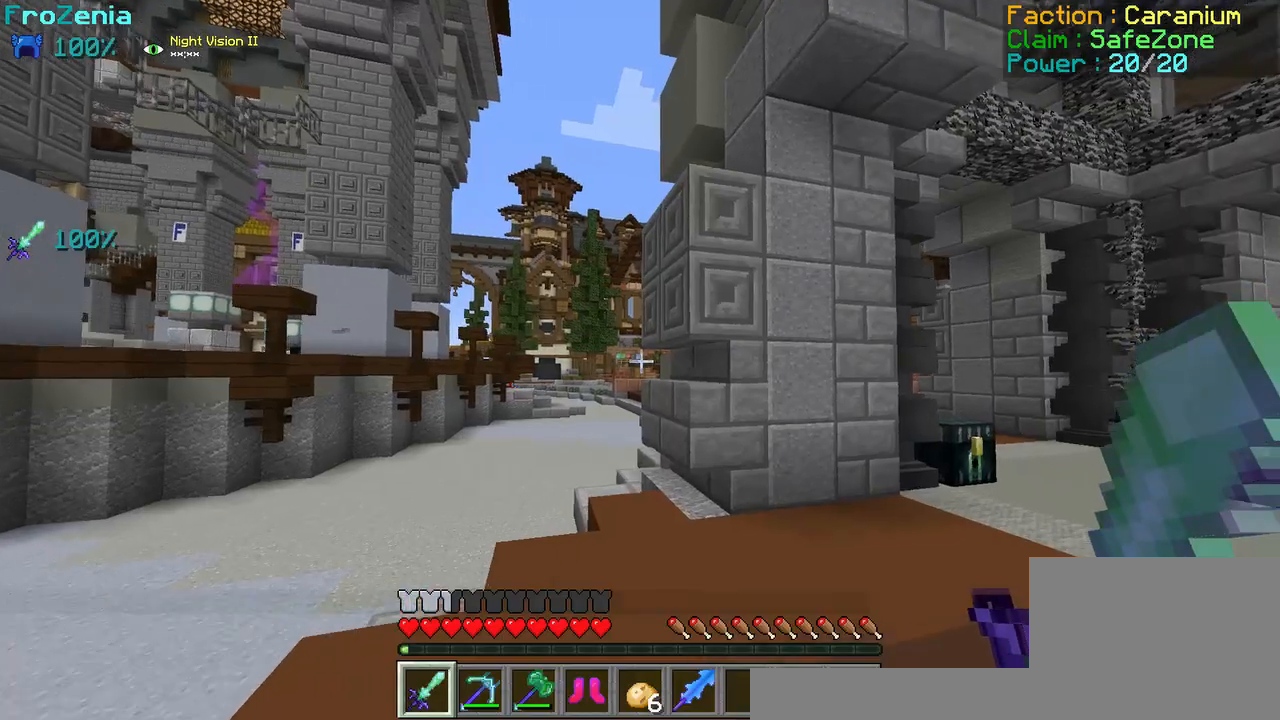
{"keys": ["z"], "events": []}
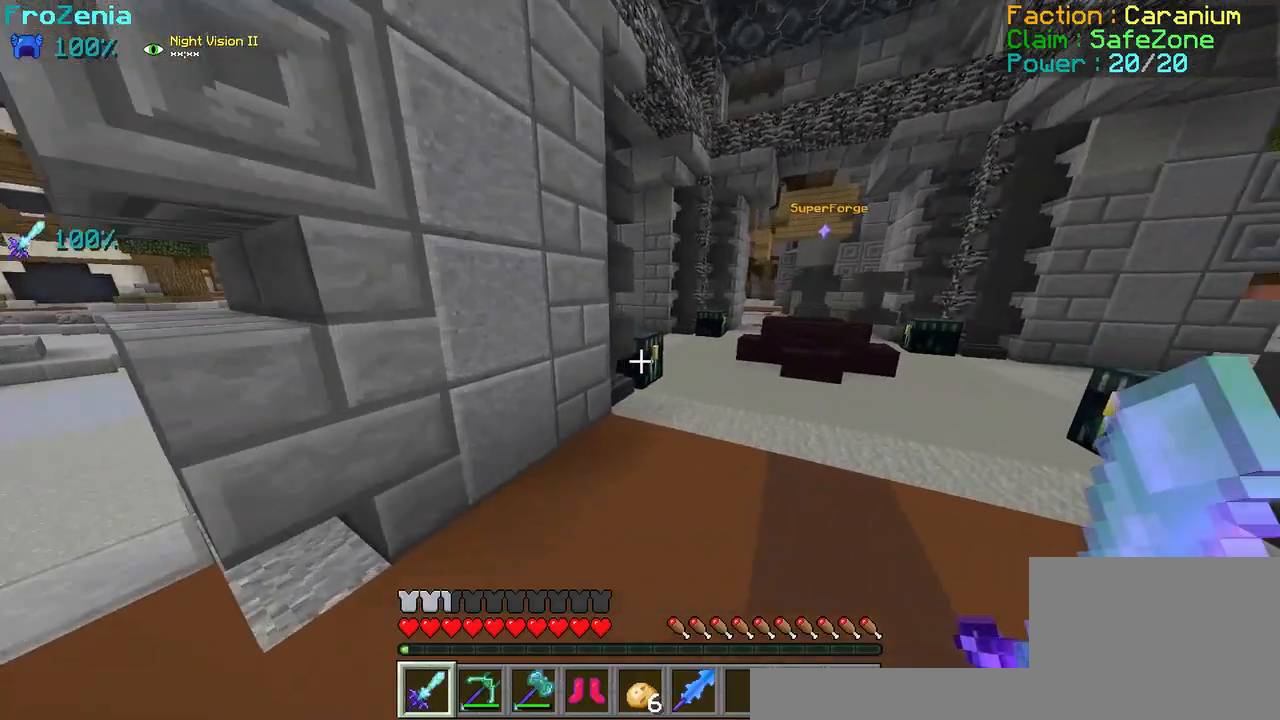
{"keys": [], "events": [[167, "d", "down"], [375, "d", "up"], [458, "z", "up"]]}
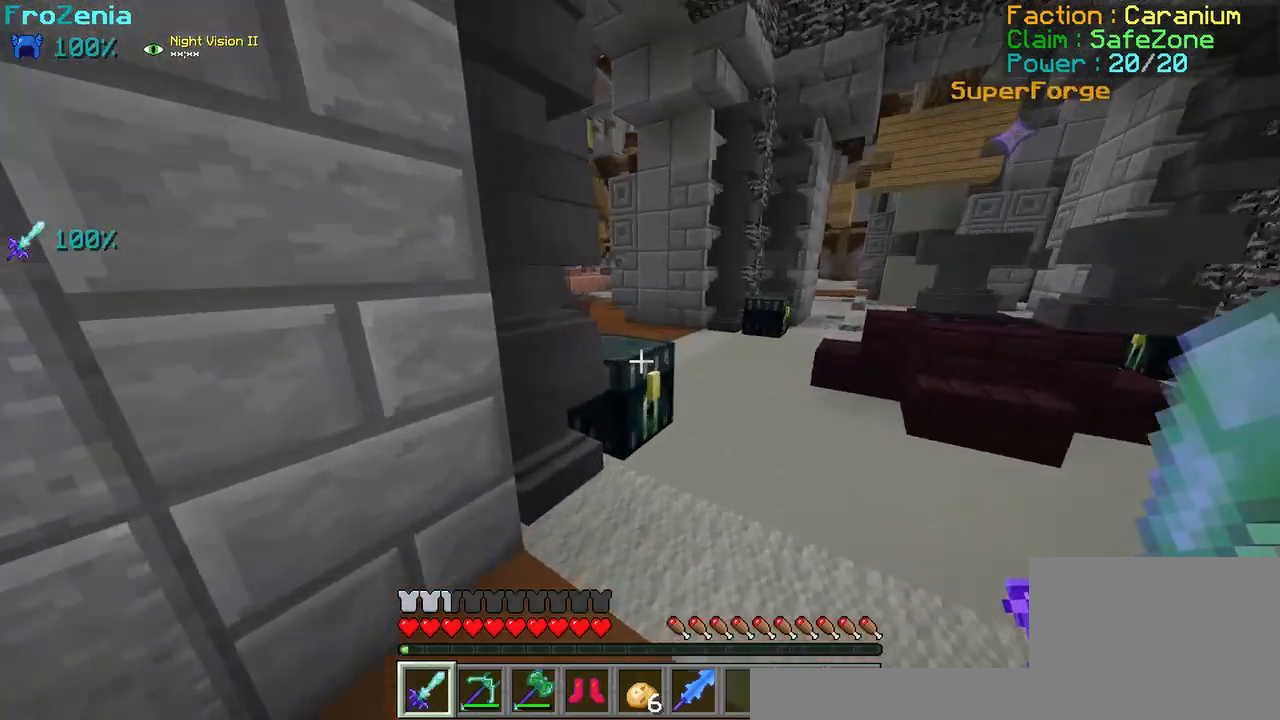
{"keys": [], "events": []}
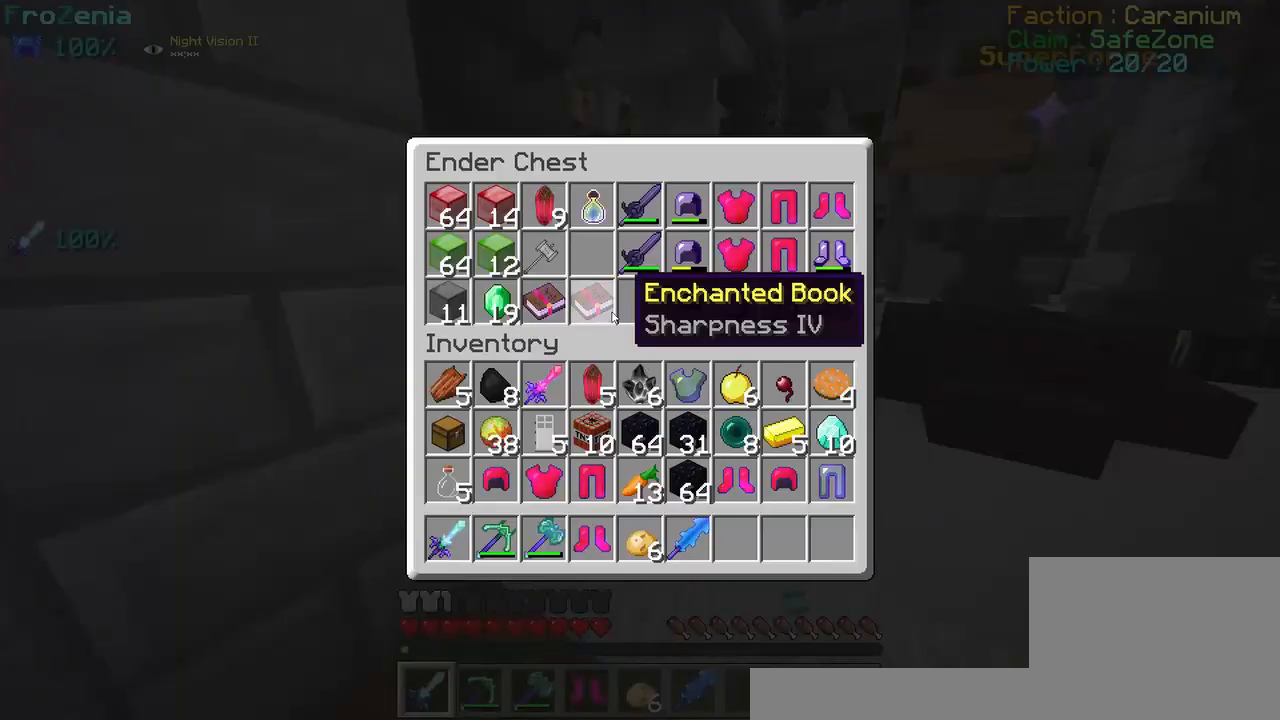
{"keys": [], "events": []}
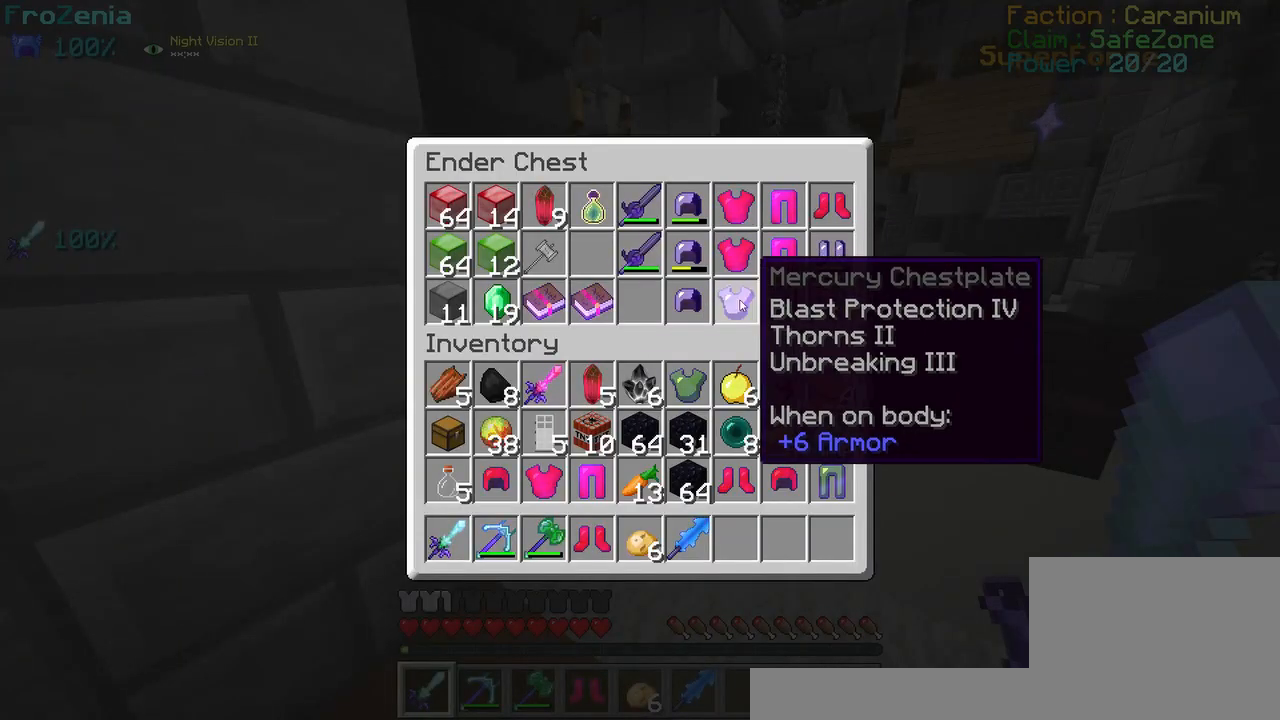
{"keys": [], "events": []}
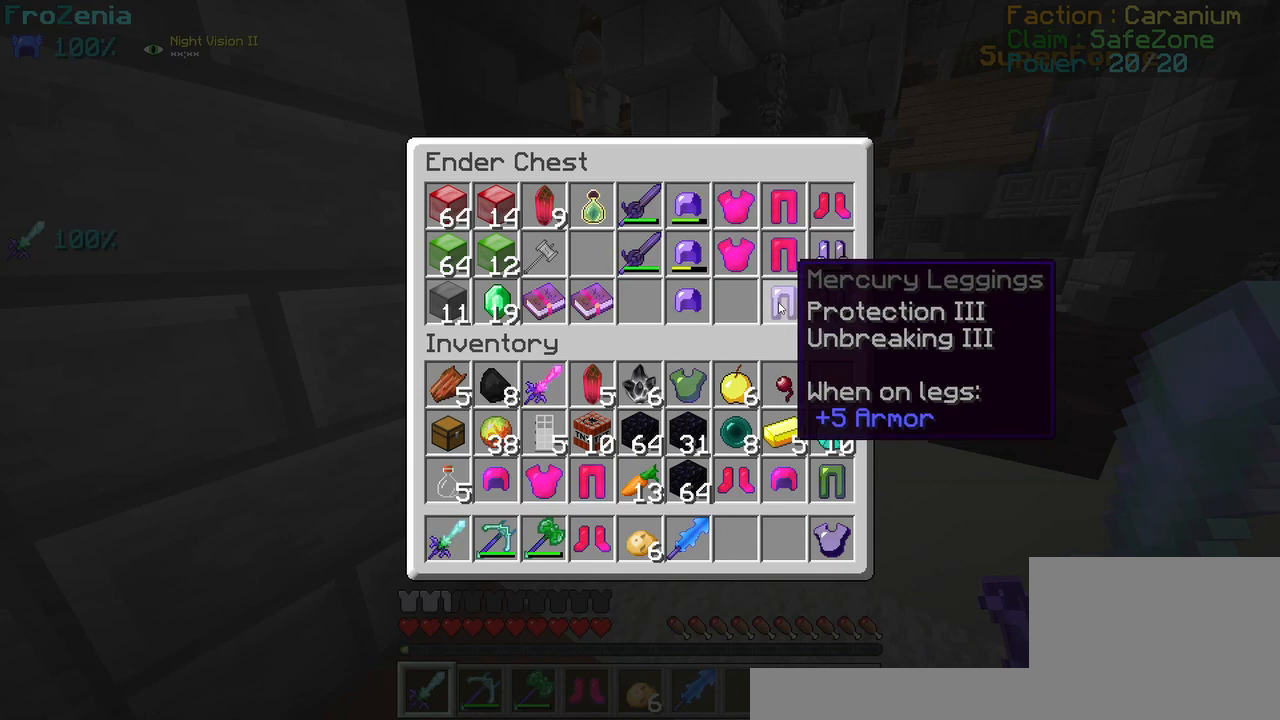
{"keys": [], "events": []}
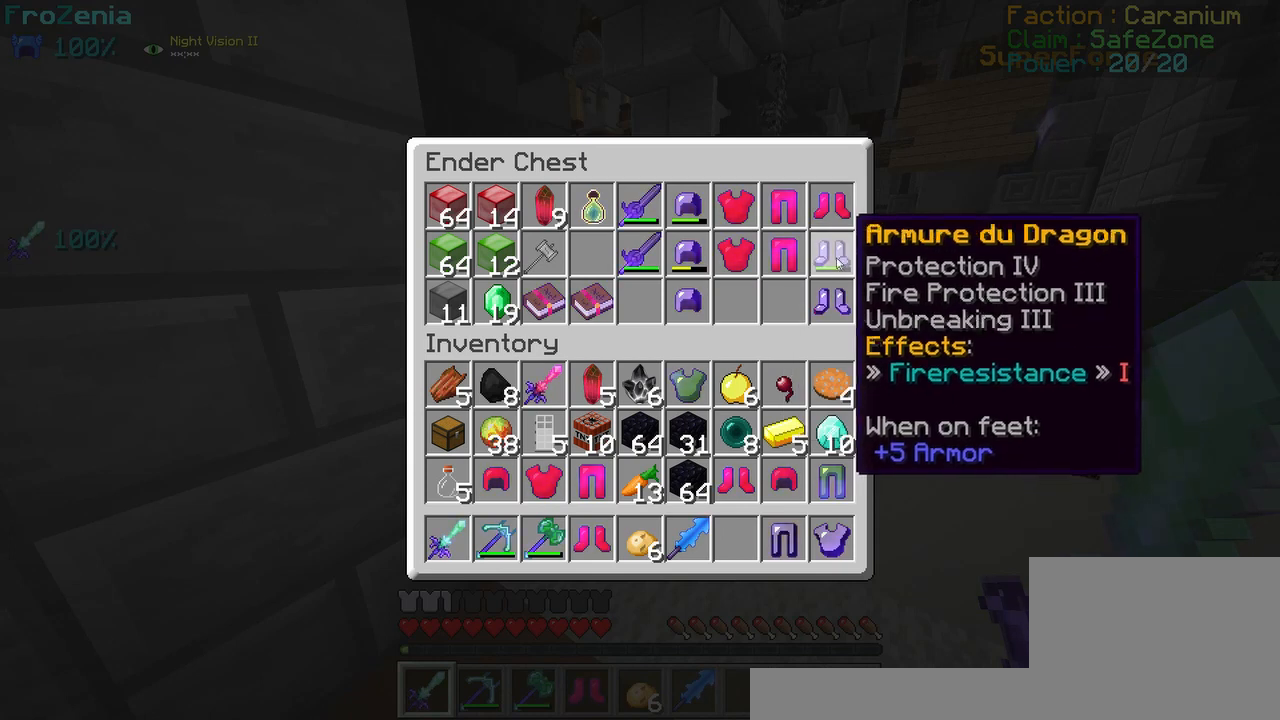
{"keys": [], "events": []}
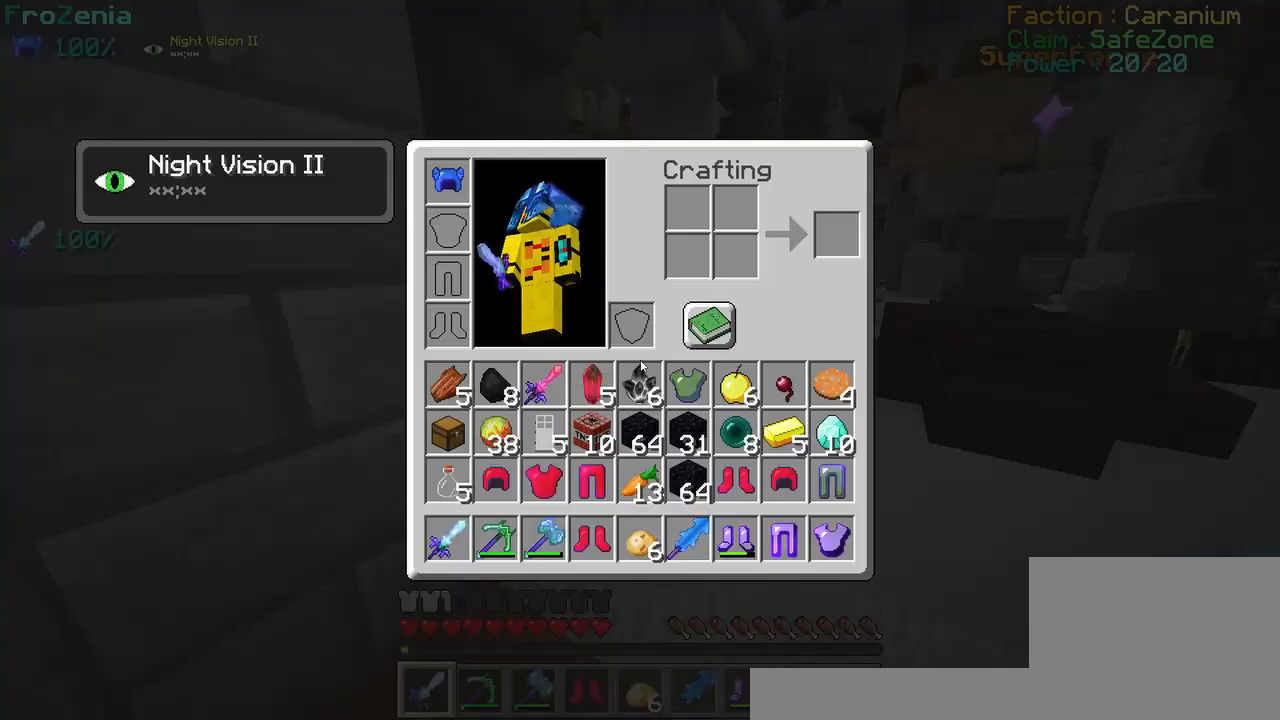
{"keys": [], "events": []}
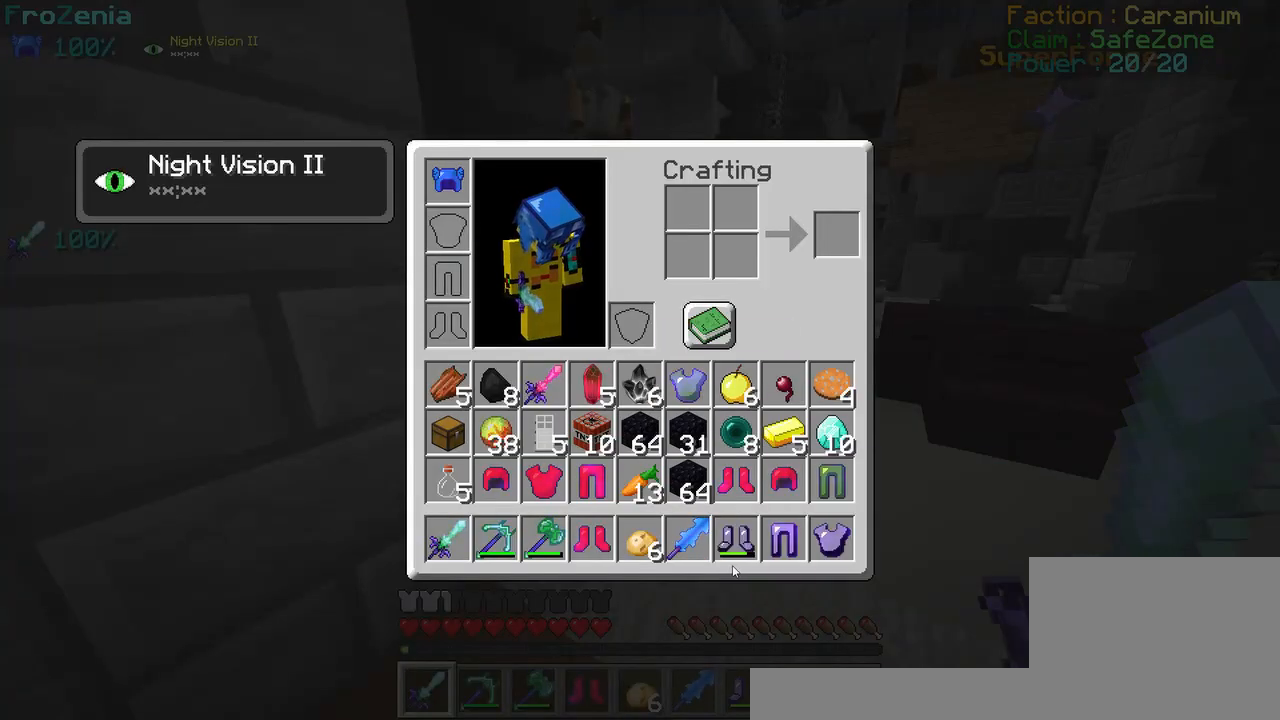
{"keys": [], "events": []}
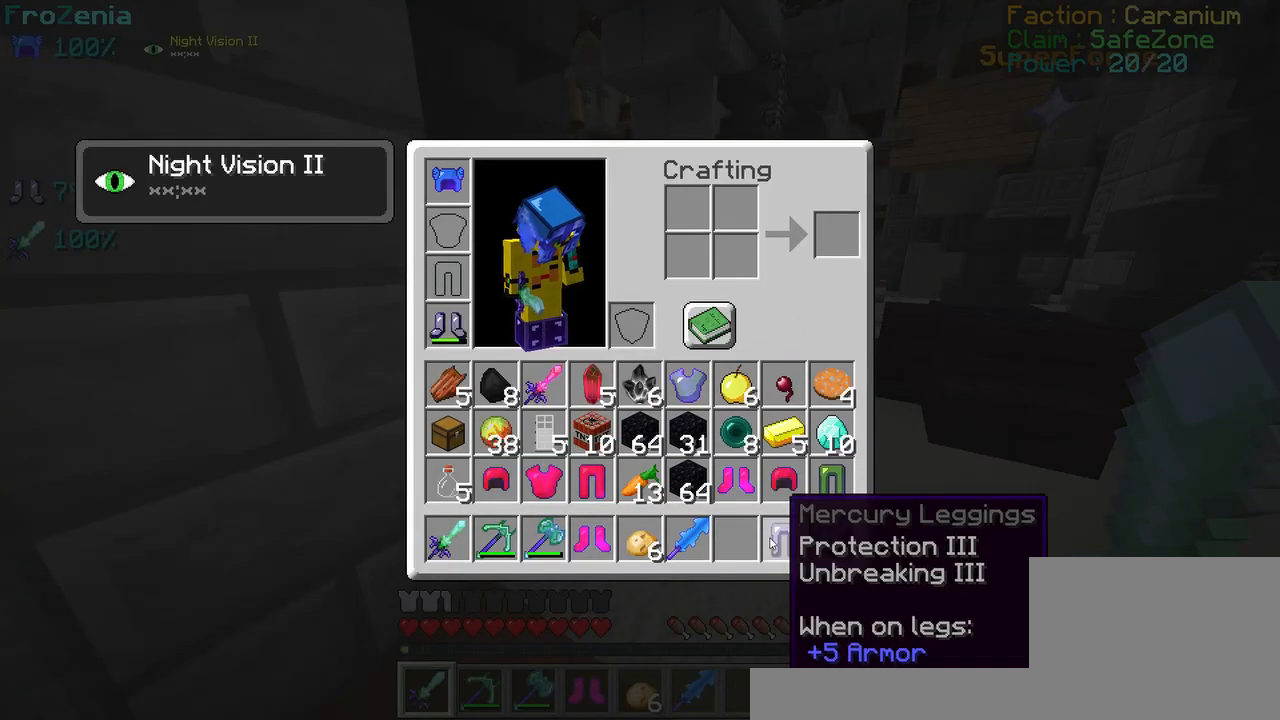
{"keys": [], "events": []}
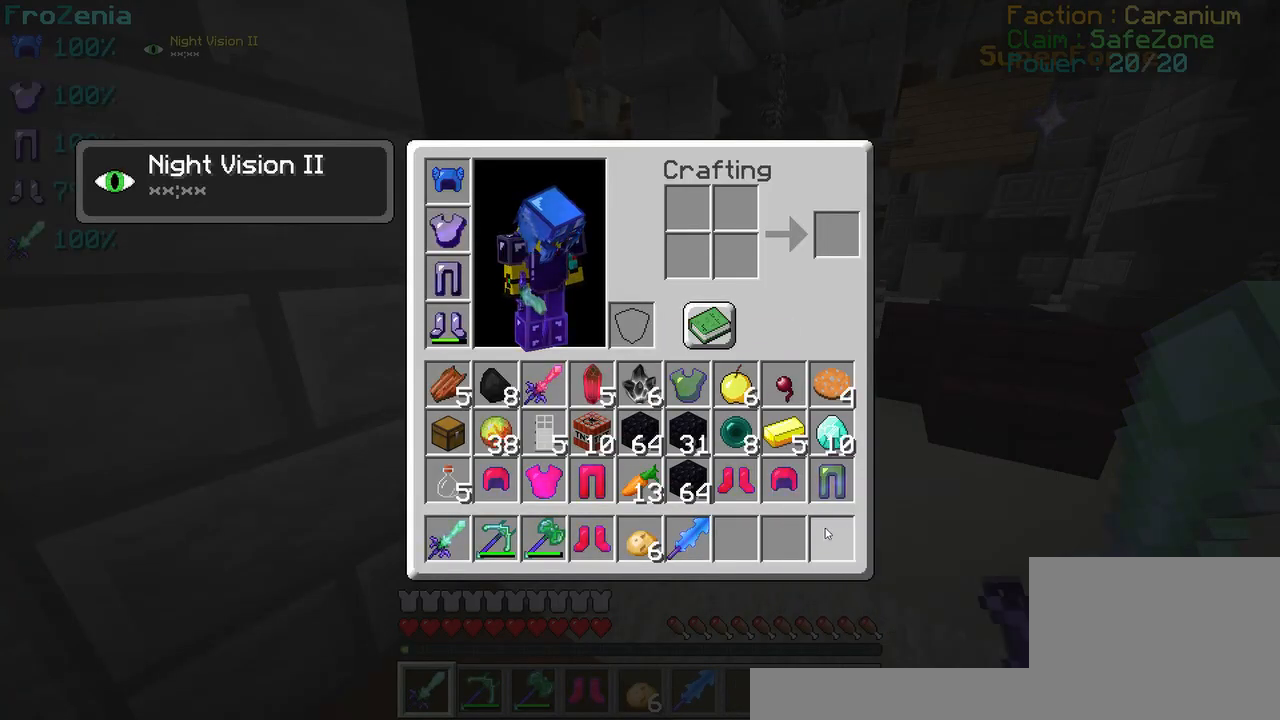
{"keys": ["z"], "events": [[375, "z", "down"]]}
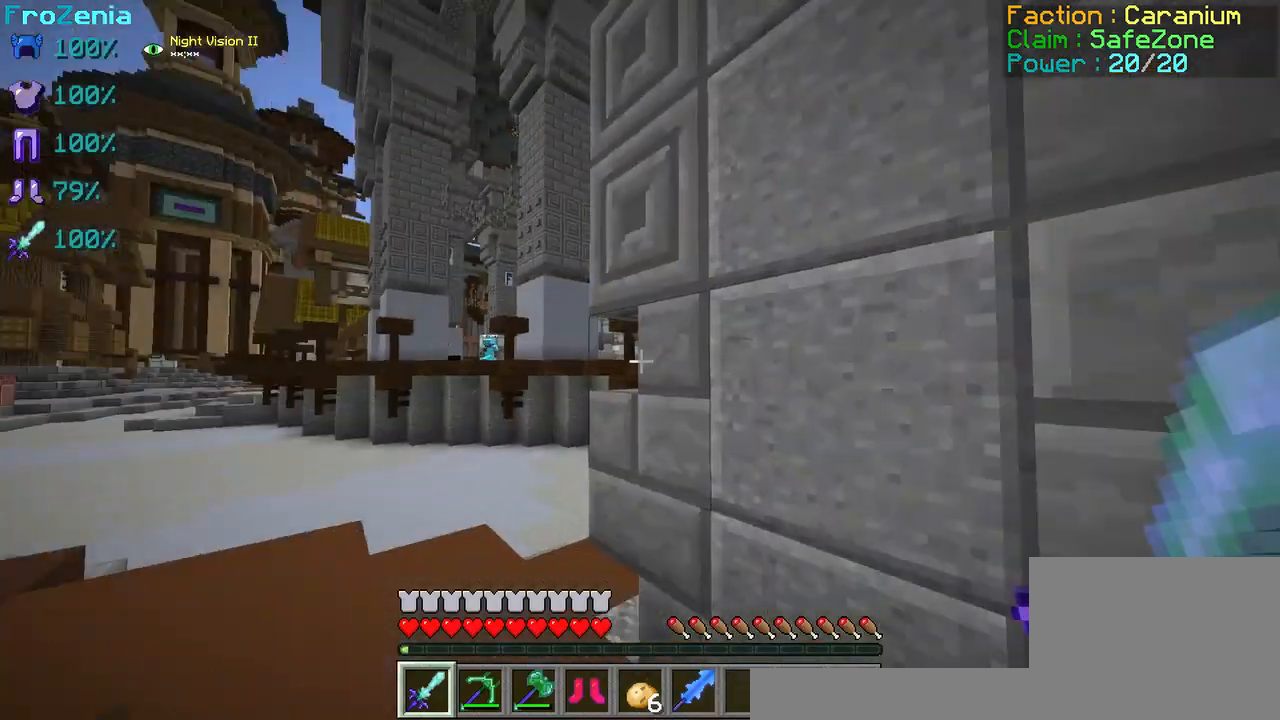
{"keys": ["z"], "events": []}
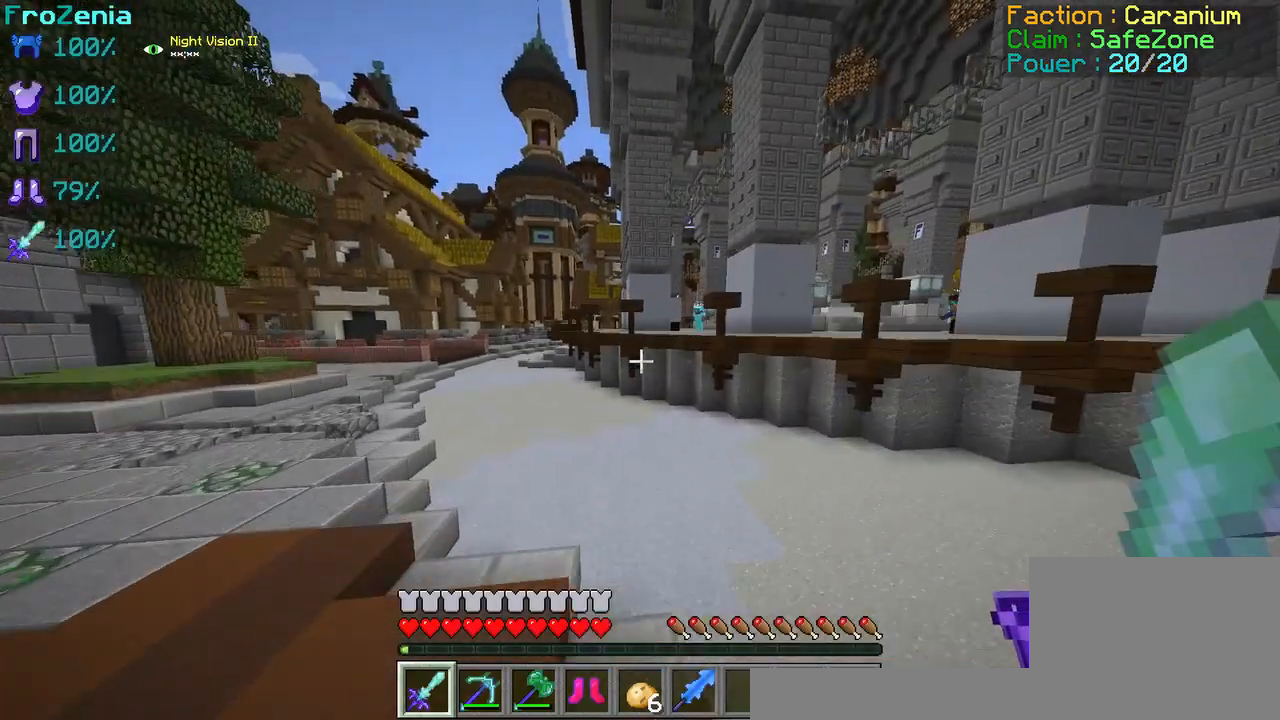
{"keys": ["z"], "events": []}
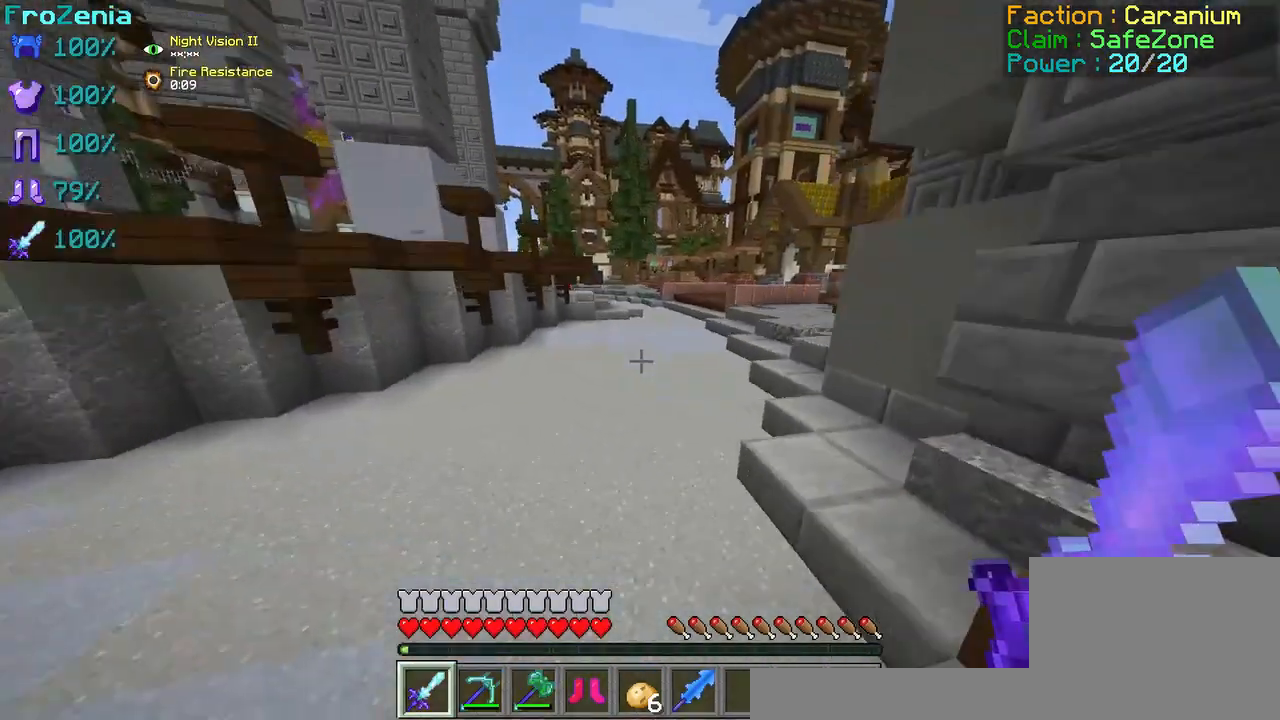
{"keys": ["z"], "events": []}
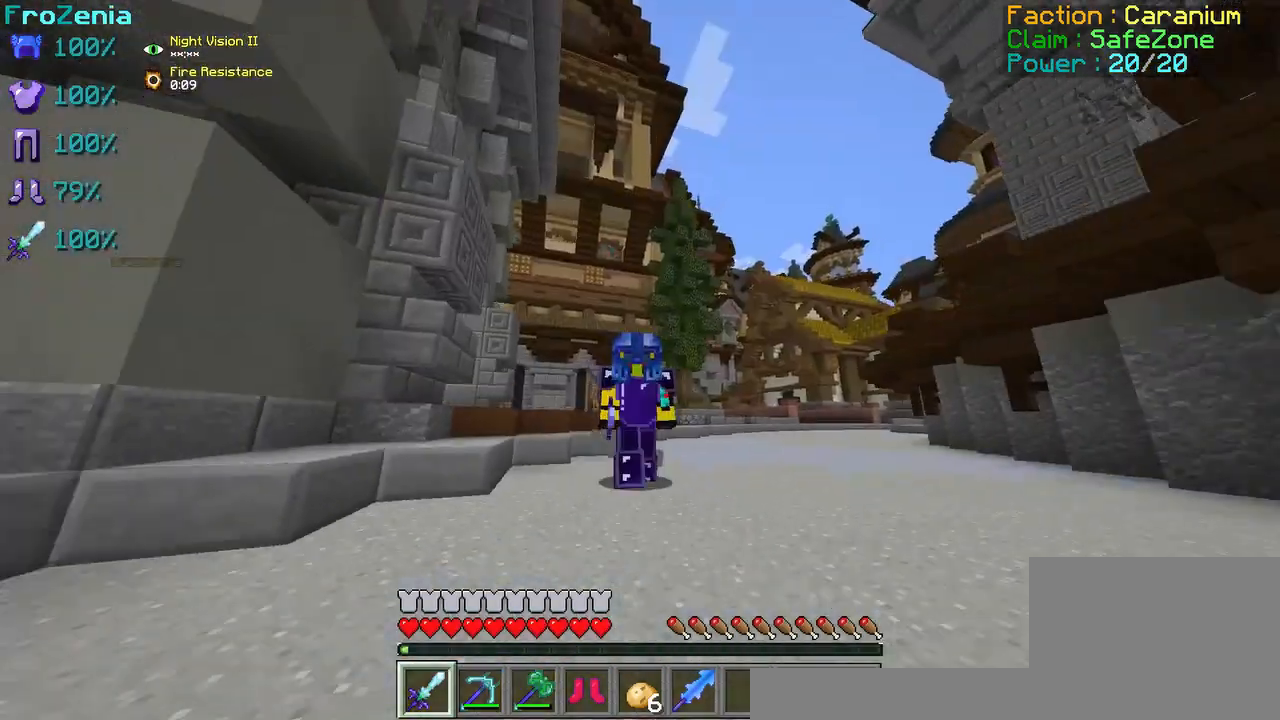
{"keys": ["z"], "events": []}
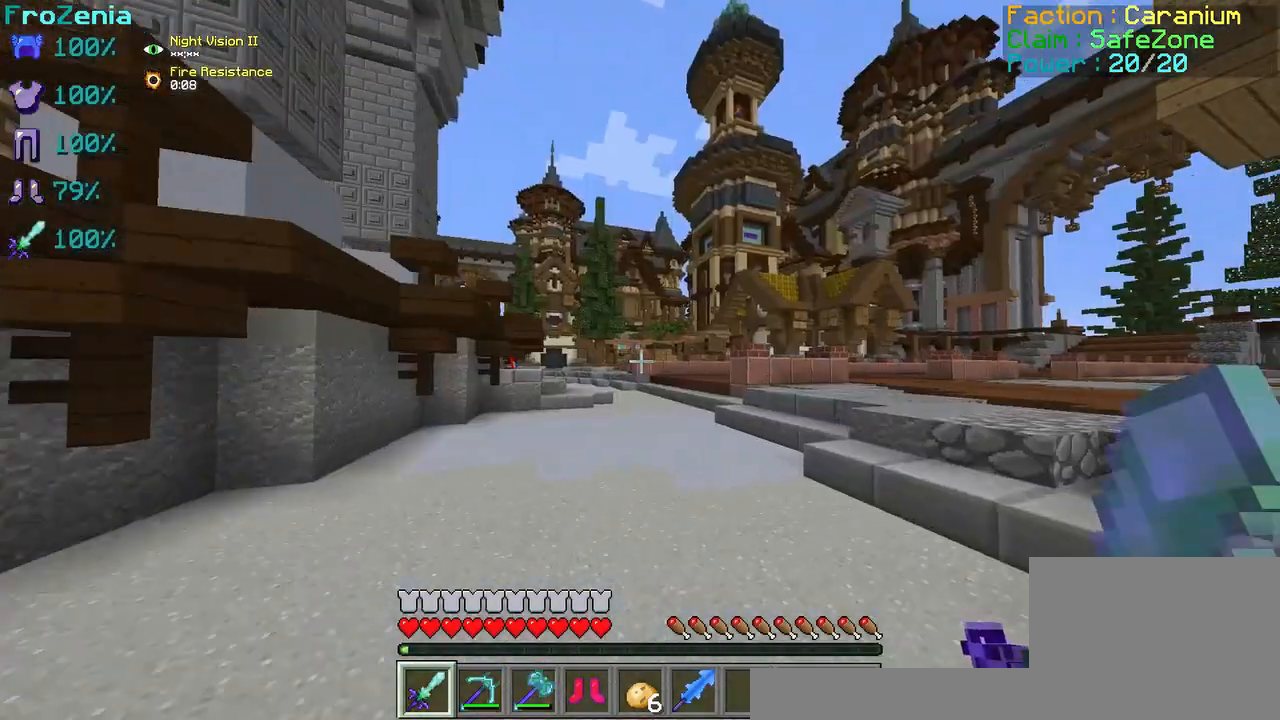
{"keys": ["z"], "events": []}
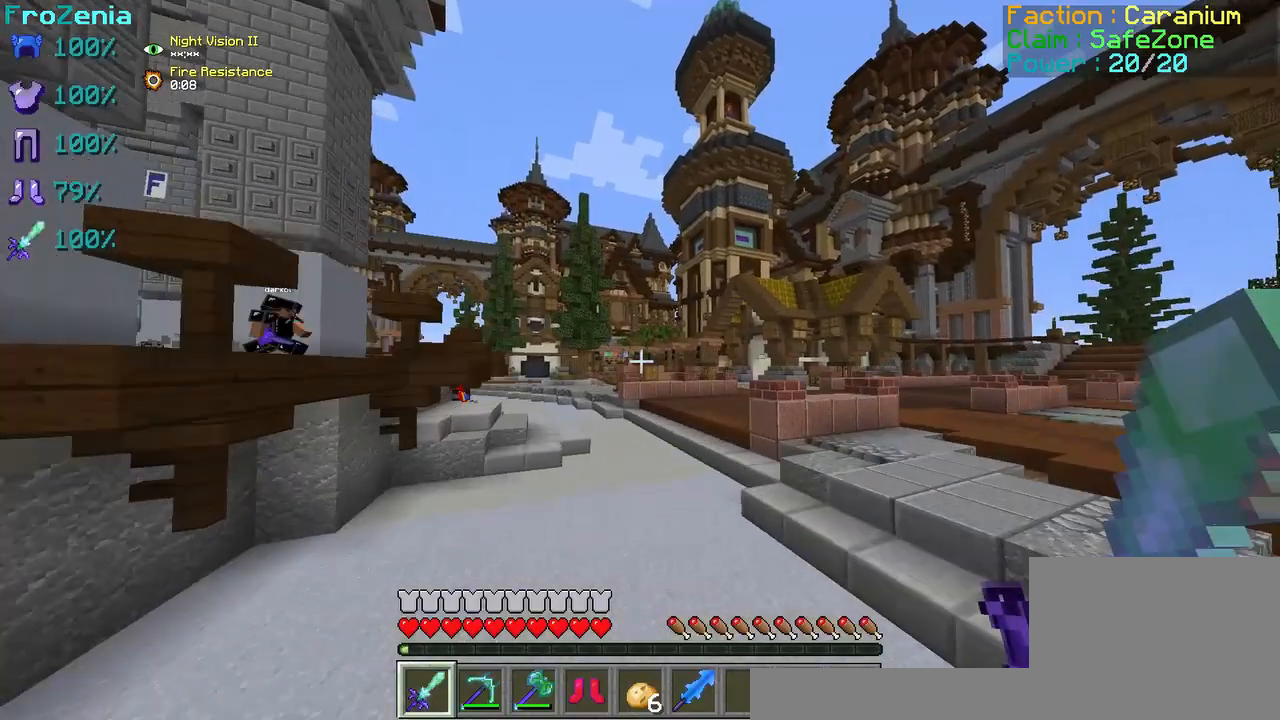
{"keys": ["z"], "events": []}